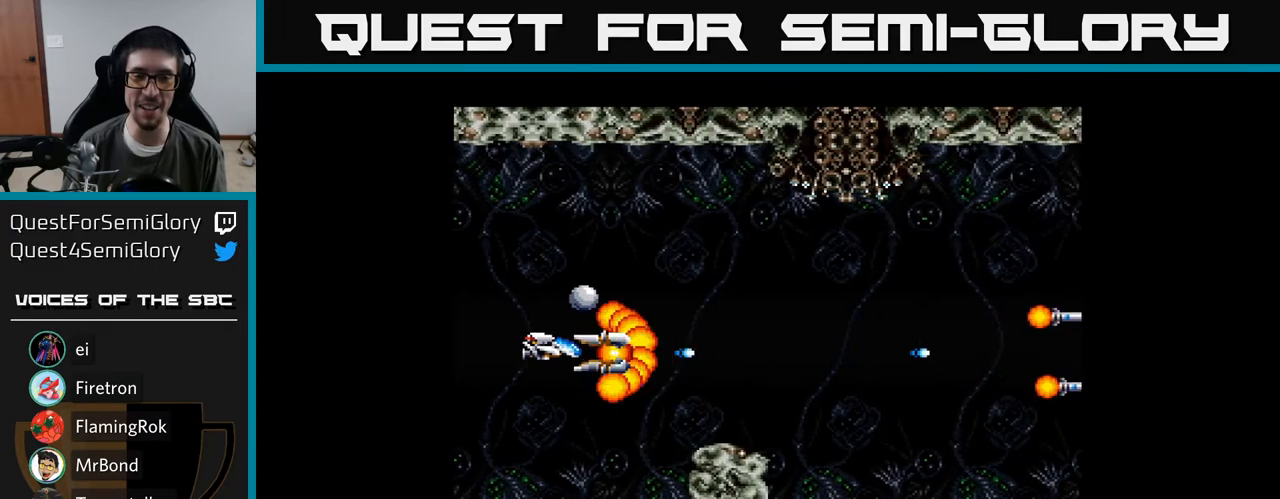
Gameplay with a controller (Xbox layout); each line is a JSON object with the inputs held at the frame after it. "events" lists button and stick changes between this image and that frame as [ms after this image, input, new state], when the widget could be followed in between. Not read: left_stick.
{"buttons": ["Y"], "right_stick": "center", "events": []}
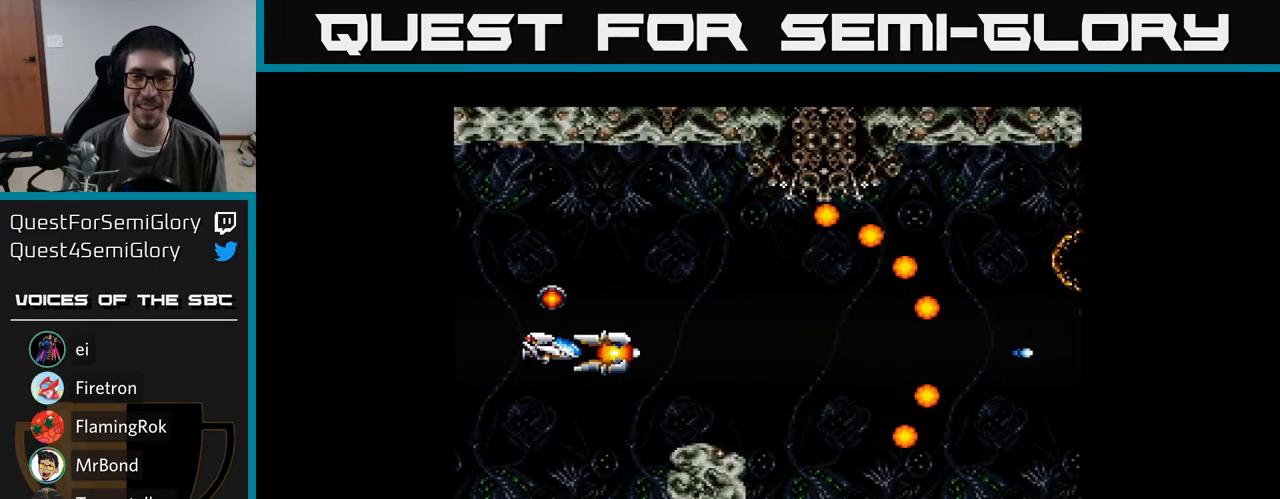
{"buttons": ["Y"], "right_stick": "center", "events": [[167, "DPAD_UP", "down"], [300, "DPAD_UP", "up"]]}
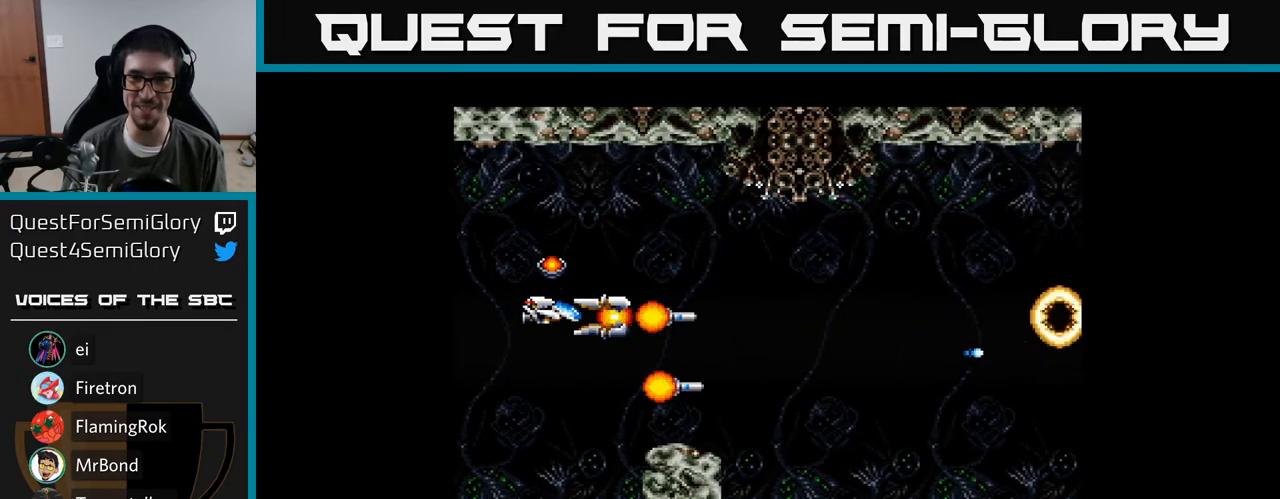
{"buttons": ["Y"], "right_stick": "center", "events": [[350, "DPAD_DOWN", "down"], [467, "DPAD_DOWN", "up"]]}
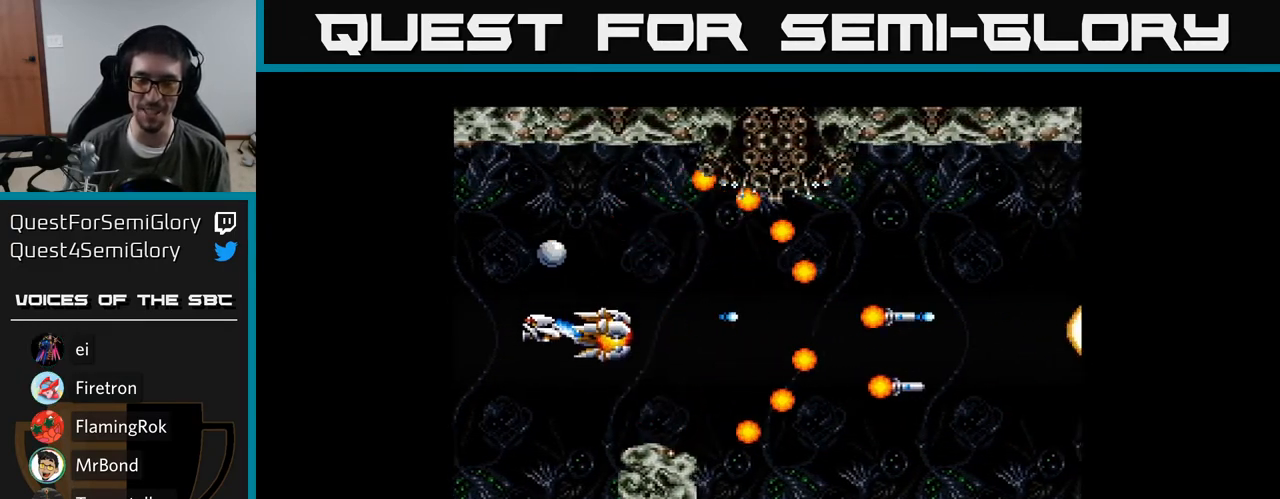
{"buttons": ["Y", "DPAD_RIGHT"], "right_stick": "center", "events": [[350, "DPAD_RIGHT", "down"]]}
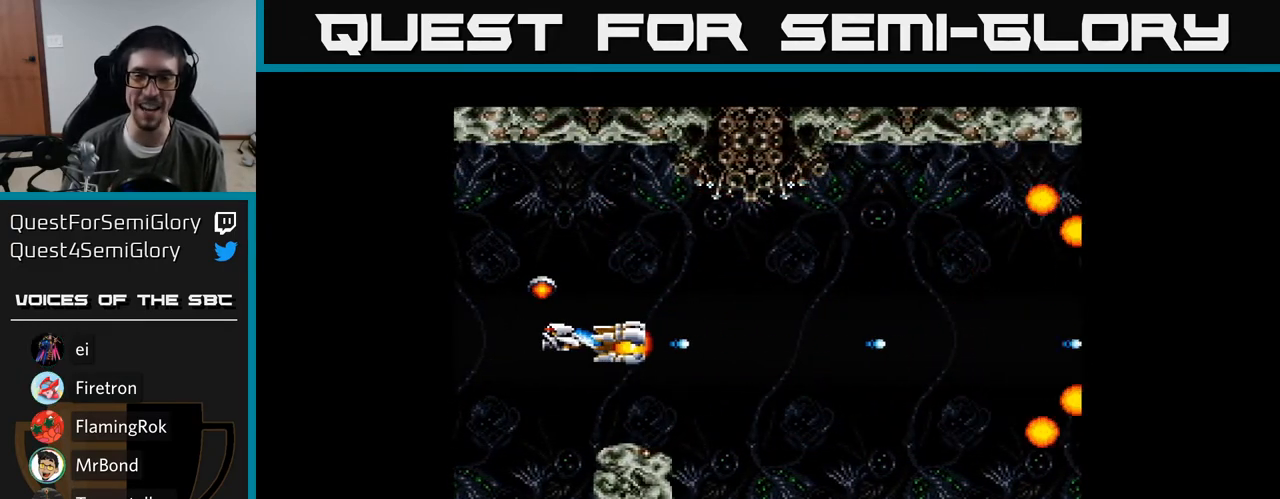
{"buttons": ["Y"], "right_stick": "center", "events": [[467, "DPAD_RIGHT", "up"]]}
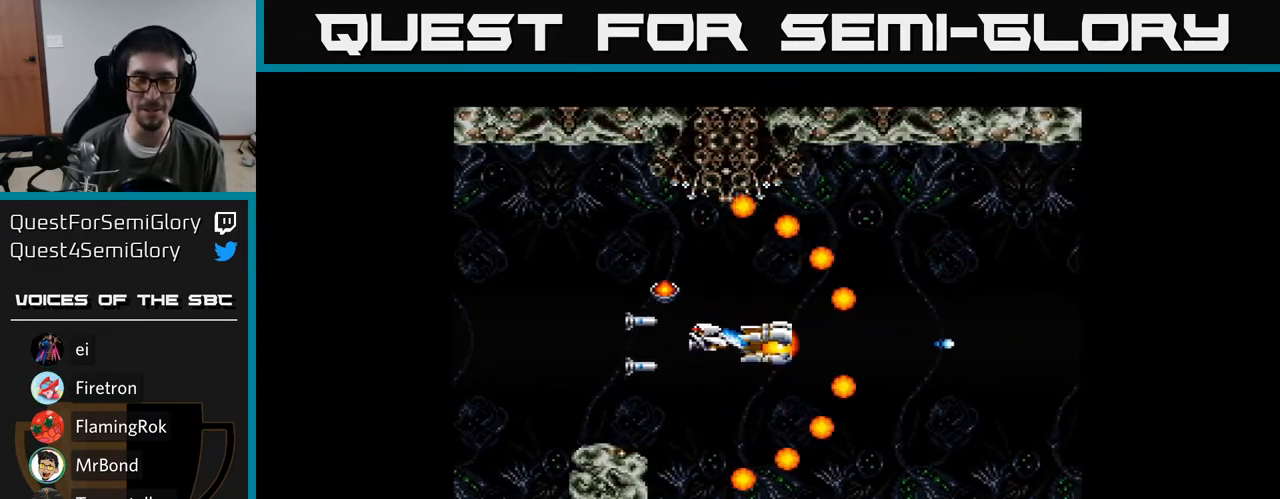
{"buttons": ["Y"], "right_stick": "center", "events": []}
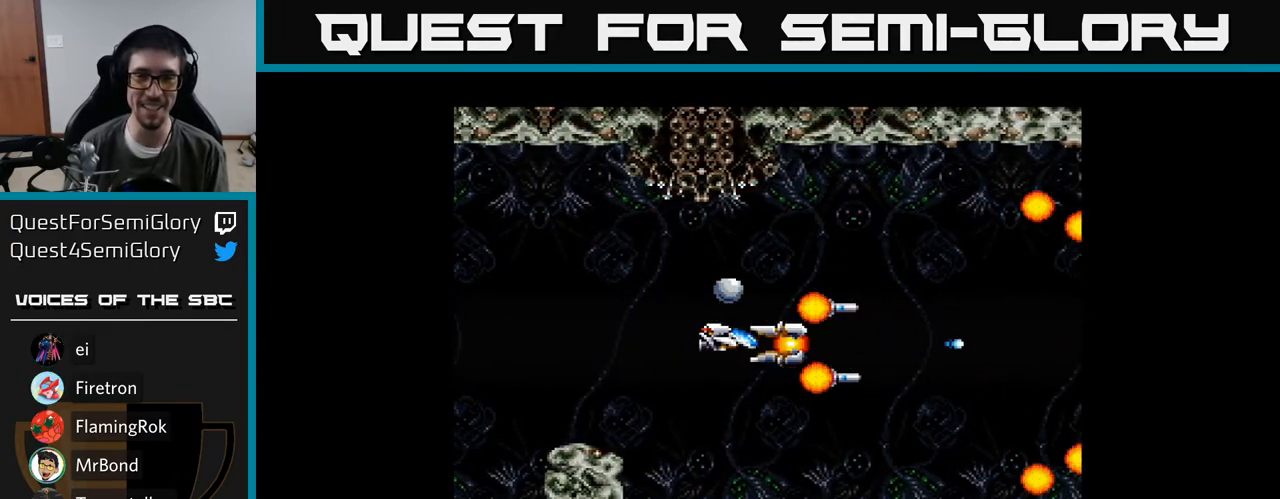
{"buttons": ["Y"], "right_stick": "center", "events": []}
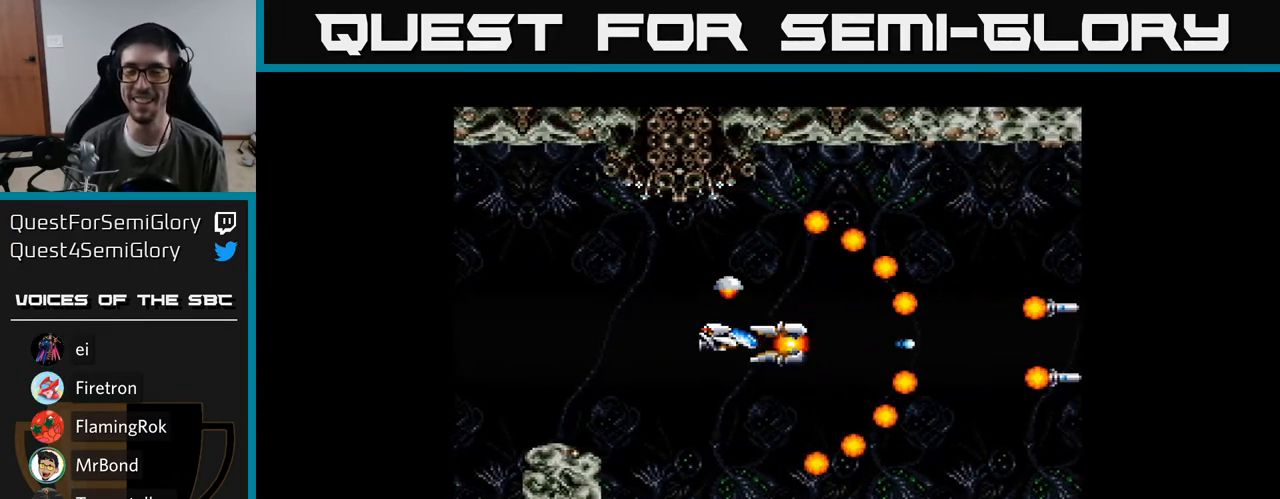
{"buttons": ["Y"], "right_stick": "center", "events": [[83, "DPAD_LEFT", "down"], [167, "DPAD_LEFT", "up"]]}
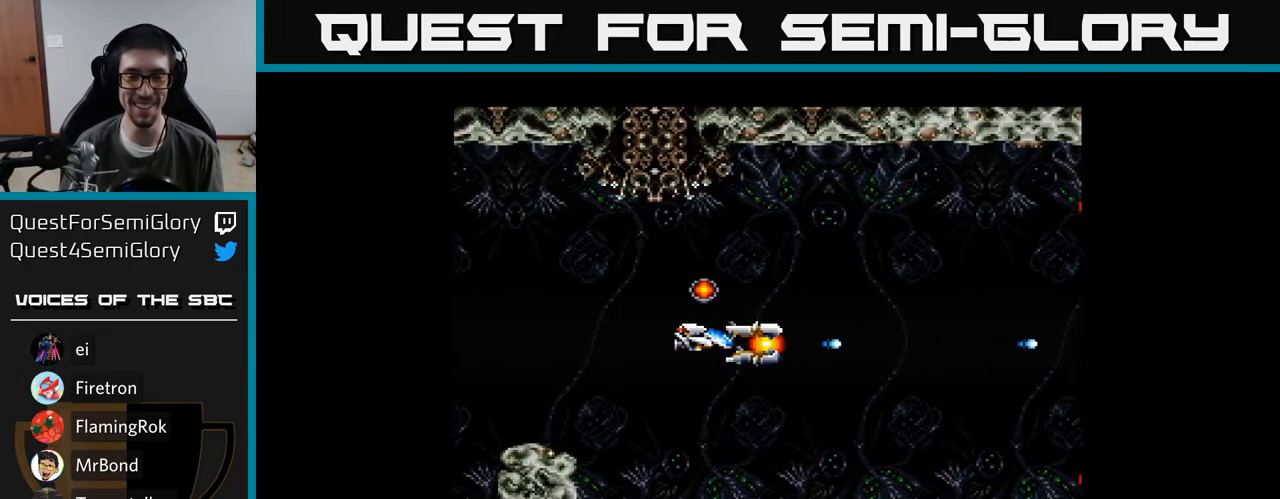
{"buttons": ["Y"], "right_stick": "center", "events": []}
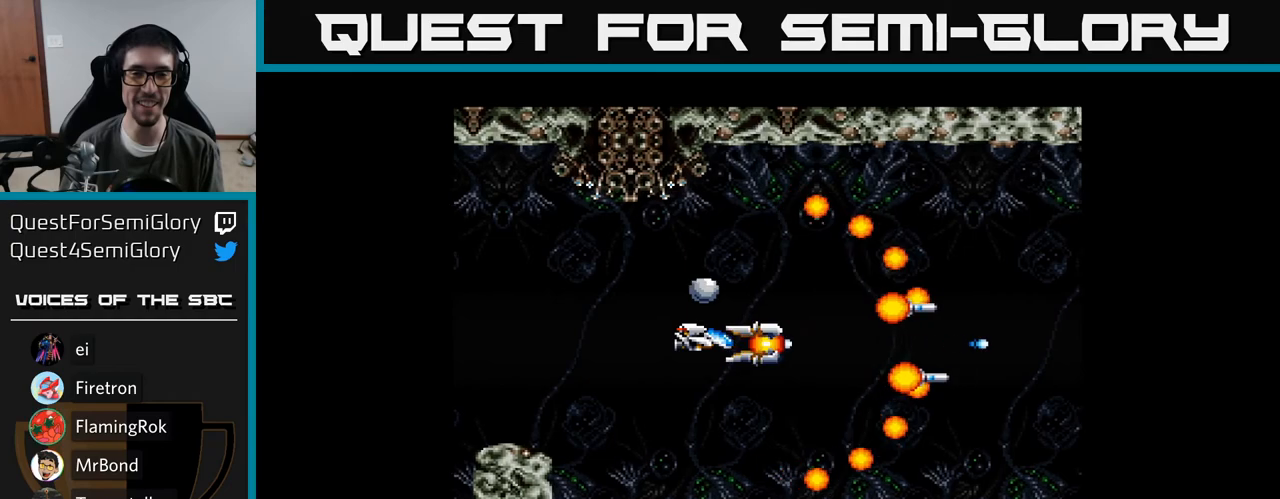
{"buttons": [], "right_stick": "center", "events": [[133, "Y", "up"]]}
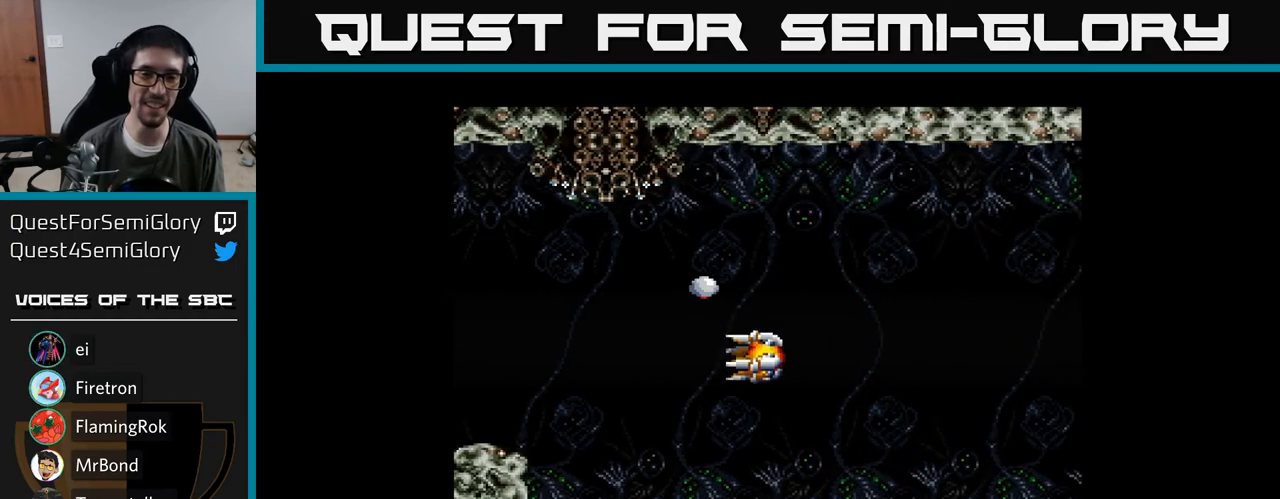
{"buttons": [], "right_stick": "center", "events": []}
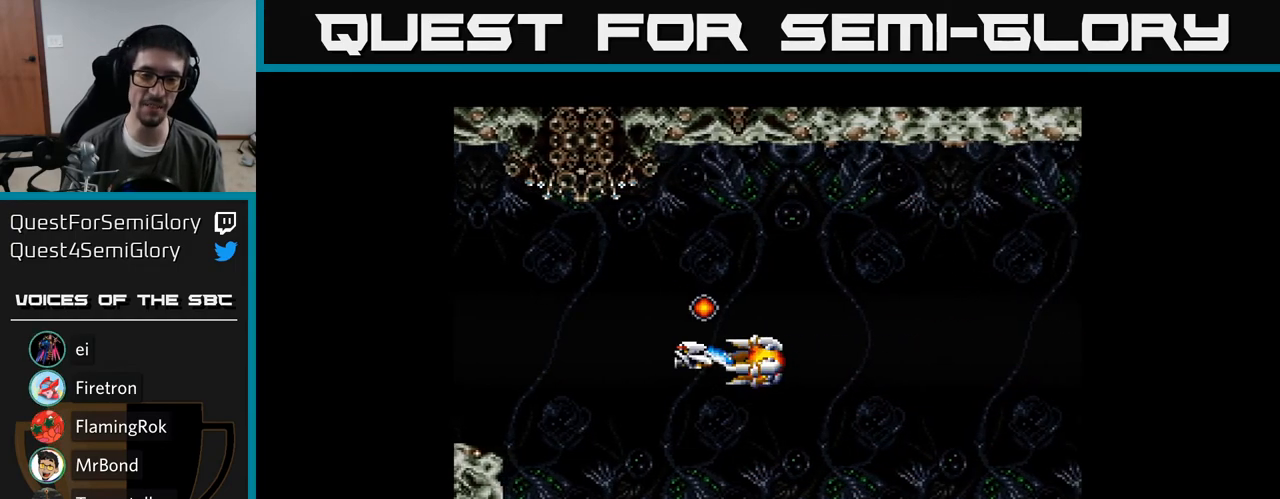
{"buttons": ["A"], "right_stick": "center", "events": [[150, "A", "down"]]}
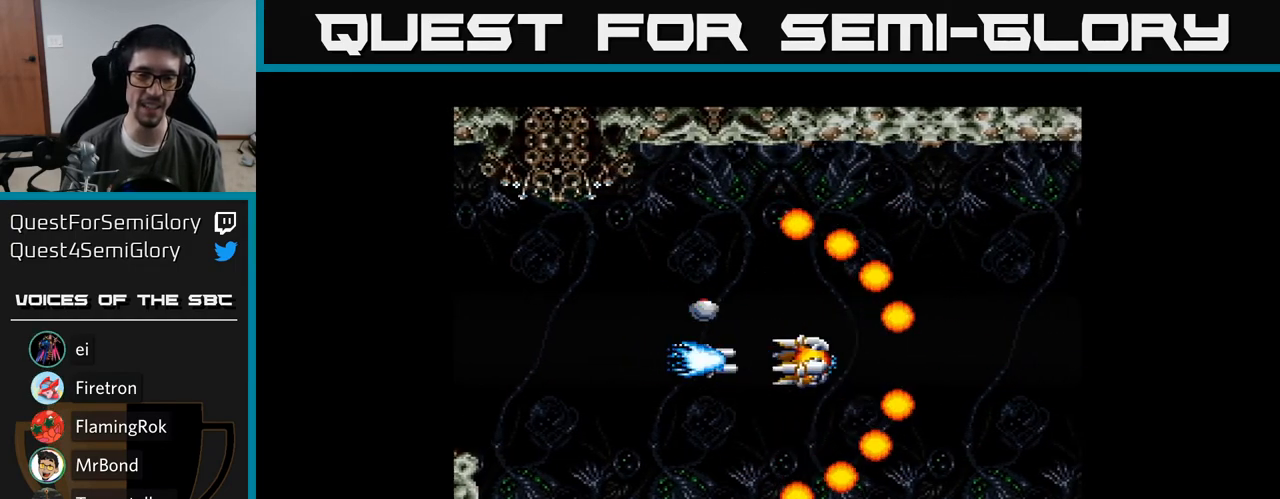
{"buttons": ["A"], "right_stick": "center", "events": []}
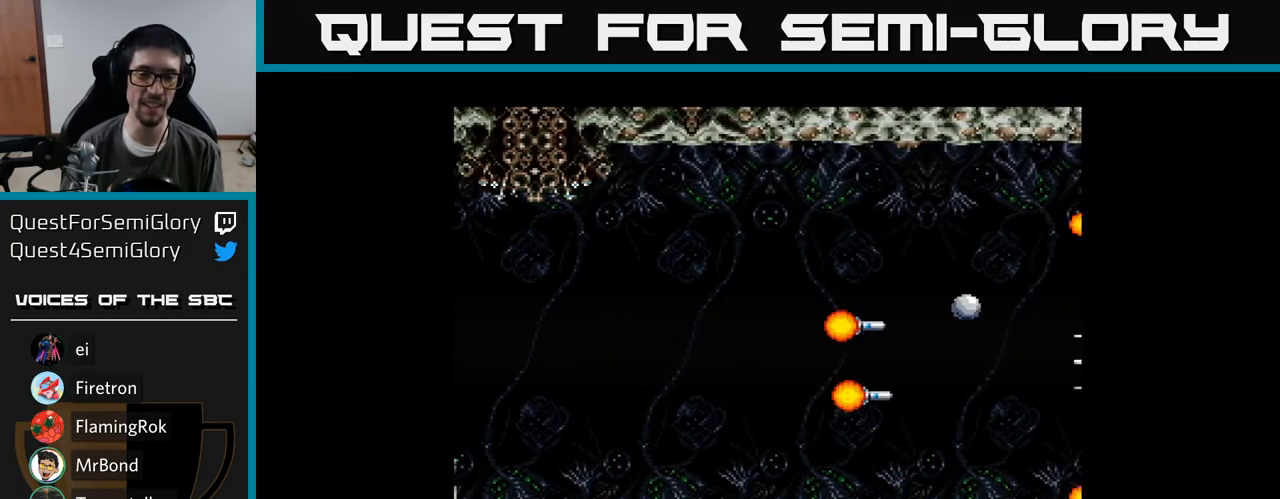
{"buttons": ["A"], "right_stick": "center", "events": []}
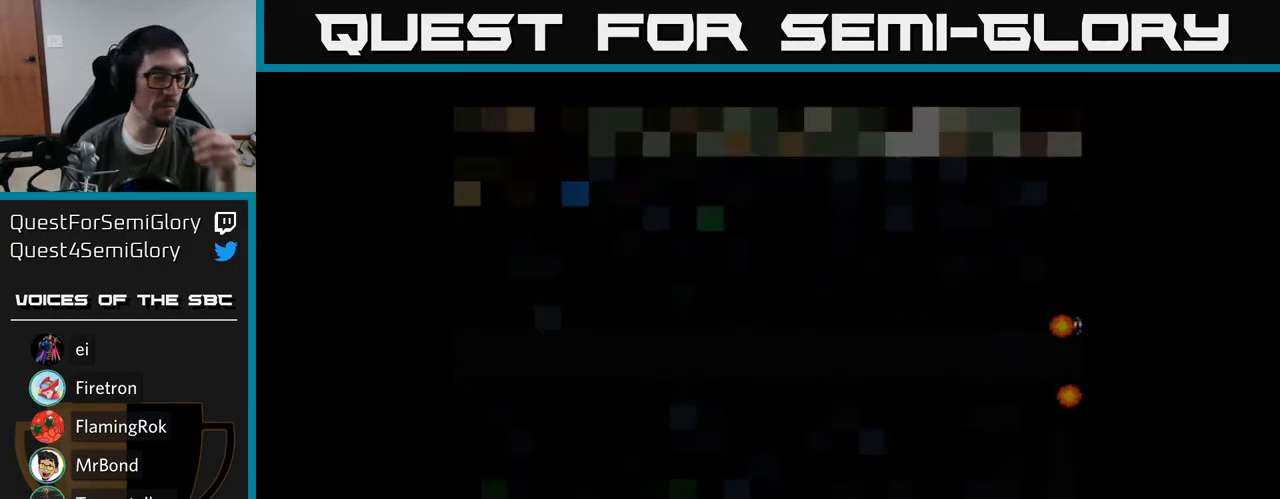
{"buttons": ["A"], "right_stick": "center", "events": []}
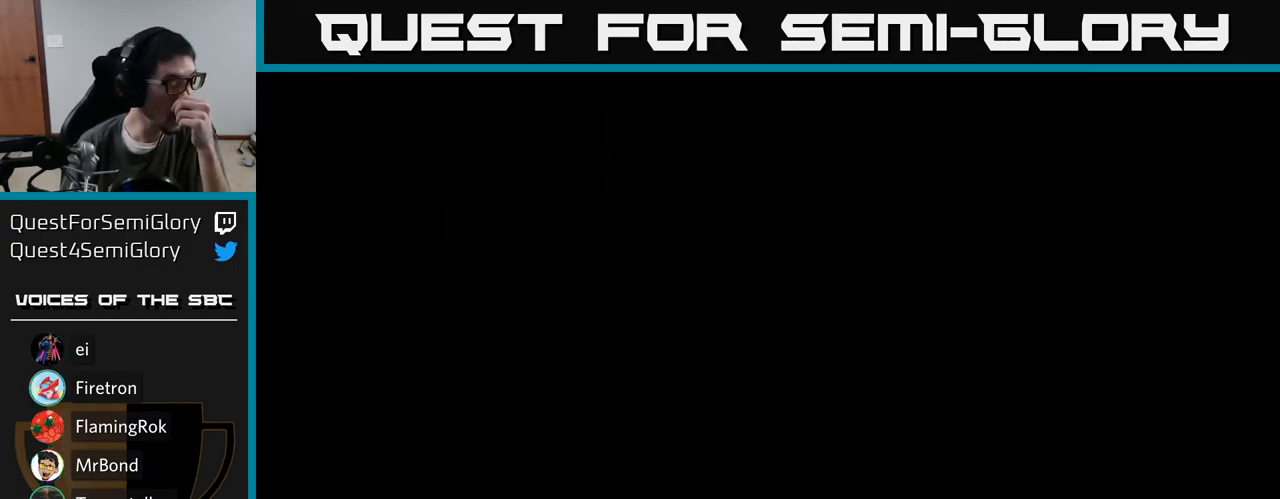
{"buttons": ["A"], "right_stick": "center", "events": []}
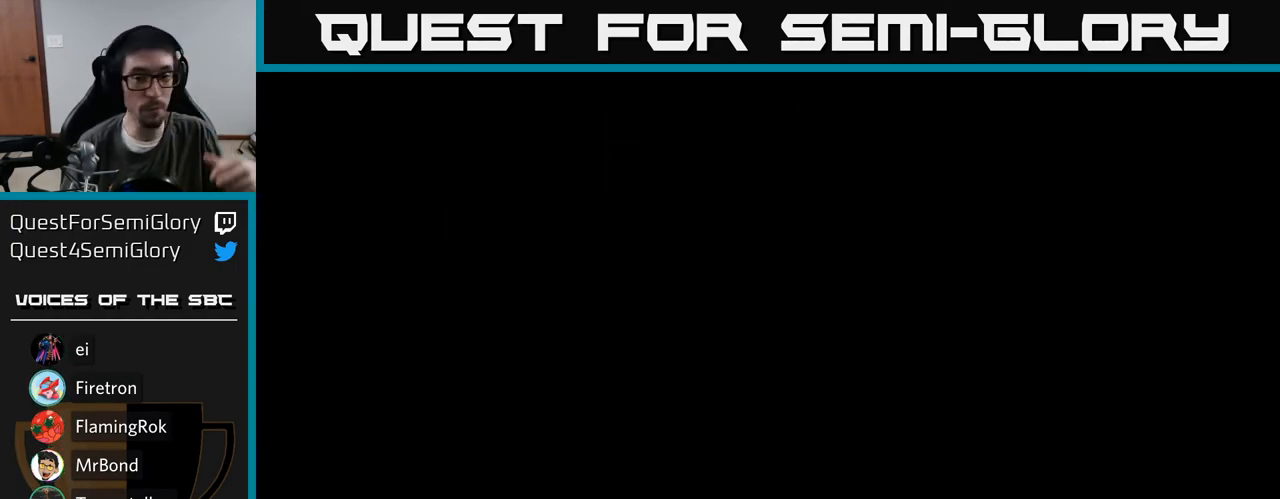
{"buttons": ["A"], "right_stick": "center", "events": []}
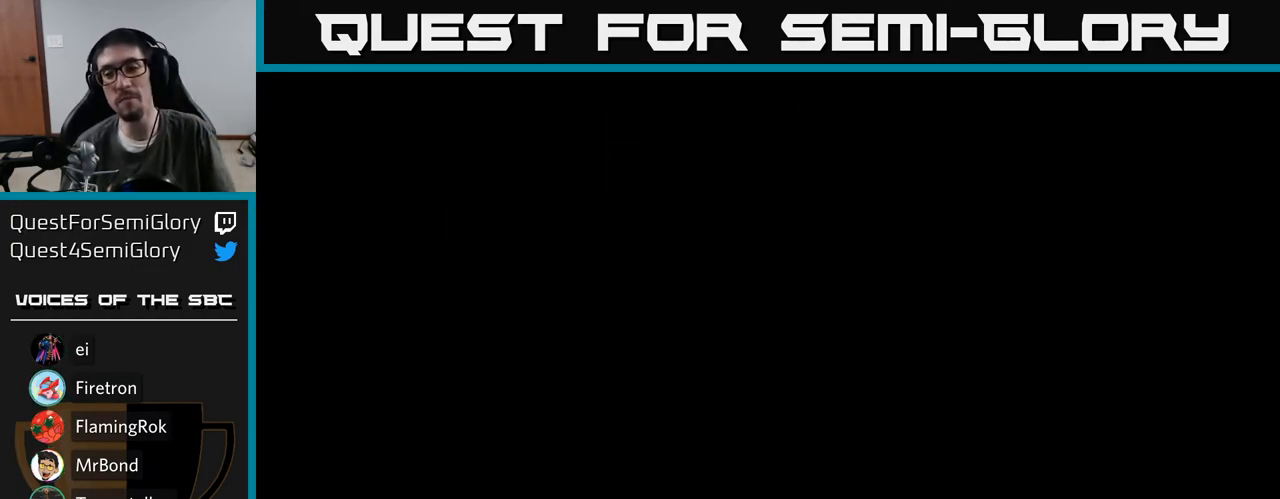
{"buttons": ["A"], "right_stick": "center", "events": []}
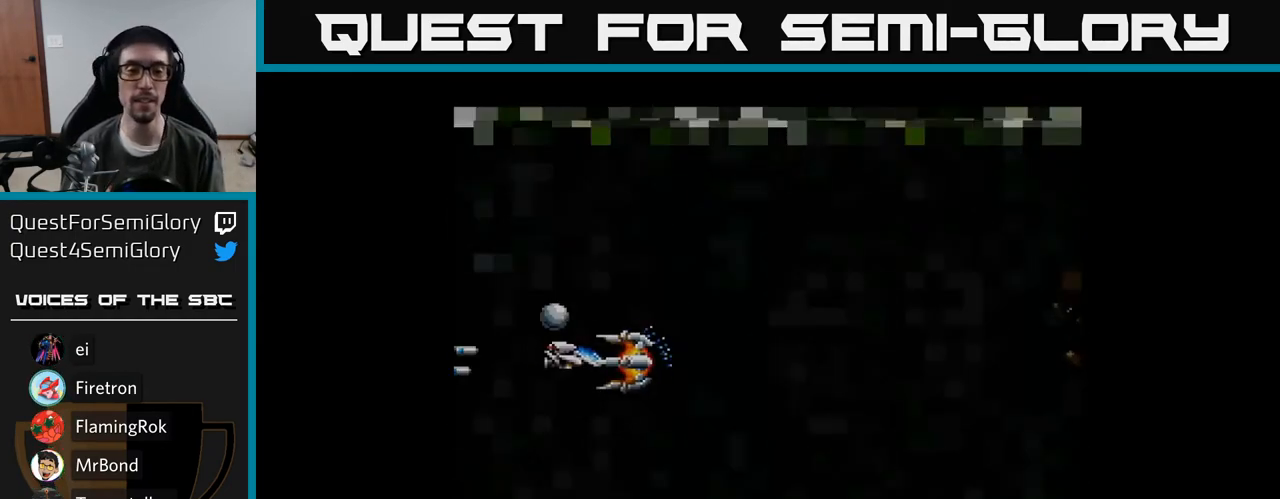
{"buttons": ["A"], "right_stick": "center", "events": []}
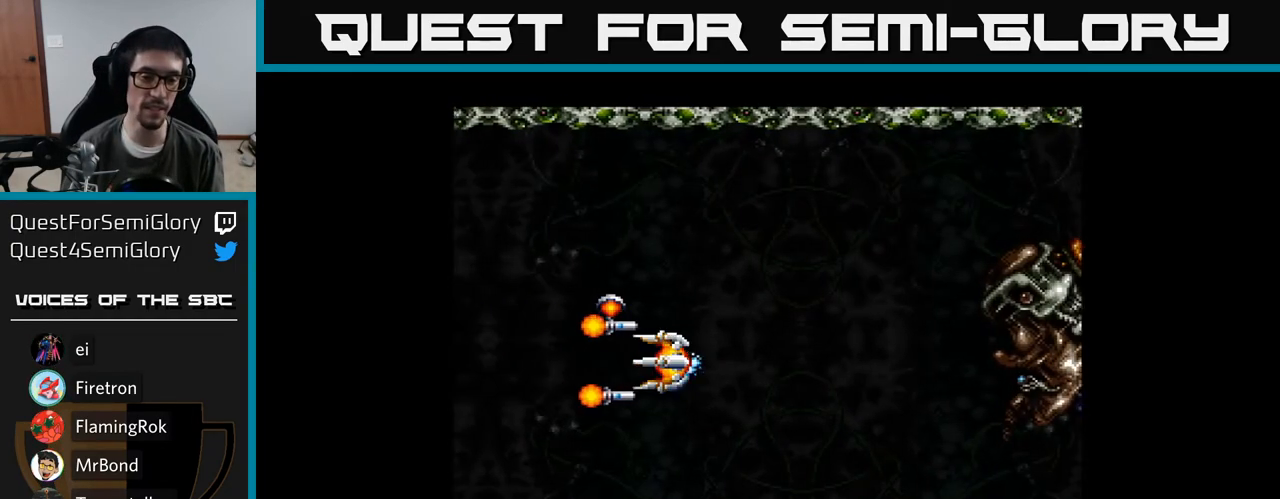
{"buttons": ["A"], "right_stick": "center", "events": []}
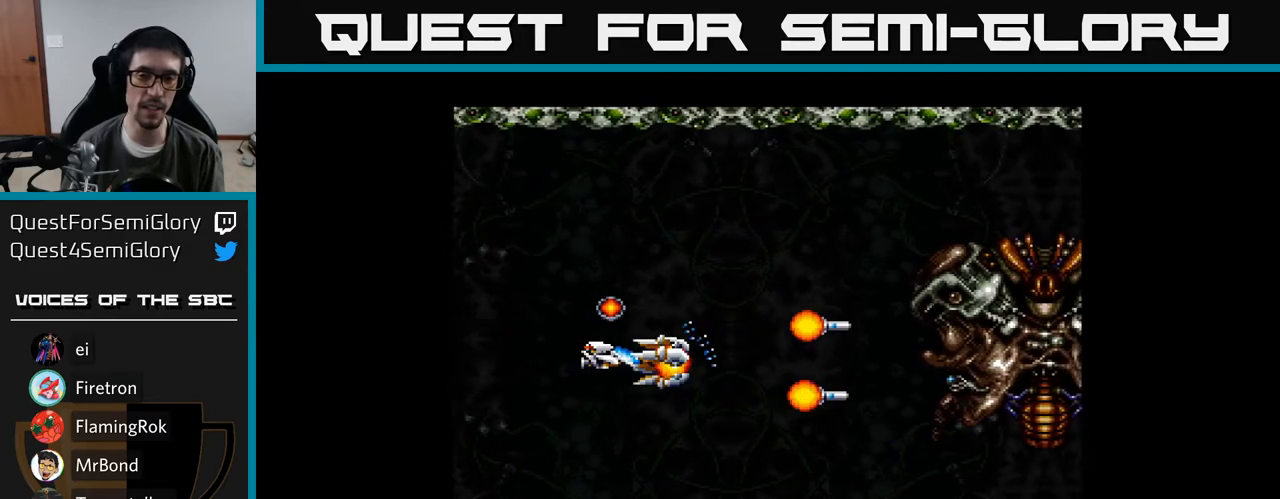
{"buttons": ["A"], "right_stick": "center", "events": [[100, "DPAD_UP", "down"], [133, "DPAD_LEFT", "down"], [217, "DPAD_UP", "up"], [250, "DPAD_LEFT", "up"]]}
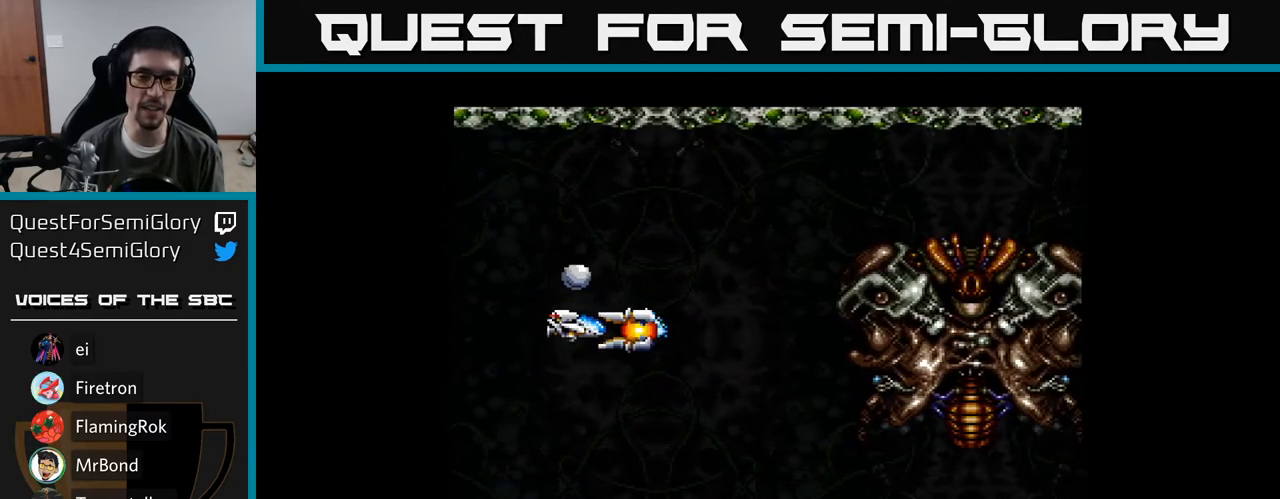
{"buttons": ["A", "DPAD_LEFT"], "right_stick": "center", "events": [[450, "DPAD_LEFT", "down"]]}
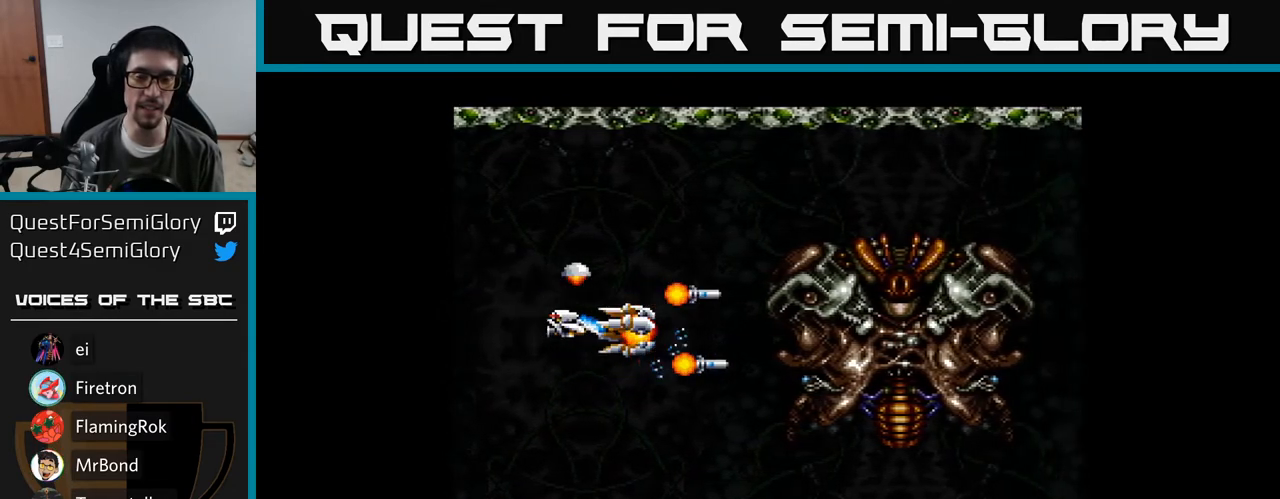
{"buttons": ["A"], "right_stick": "center", "events": [[150, "DPAD_LEFT", "up"]]}
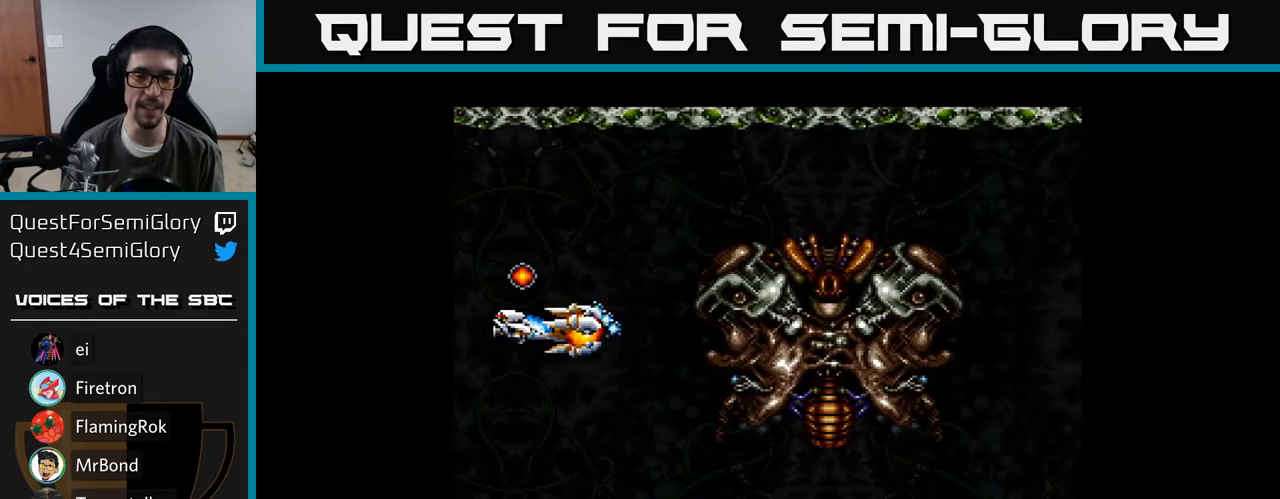
{"buttons": ["A"], "right_stick": "center", "events": [[167, "DPAD_LEFT", "down"], [367, "DPAD_LEFT", "up"]]}
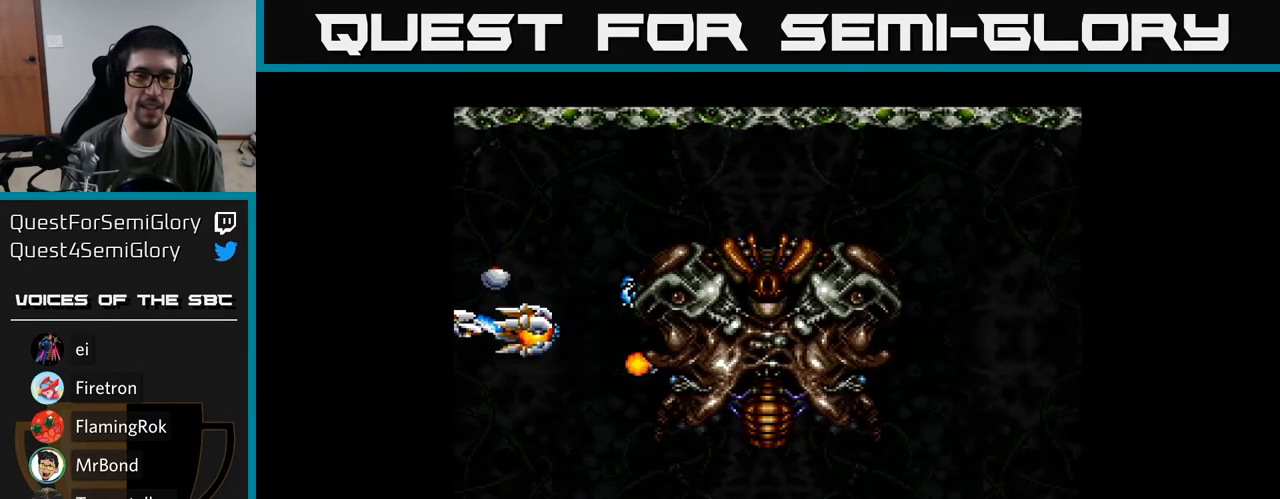
{"buttons": ["A"], "right_stick": "center", "events": []}
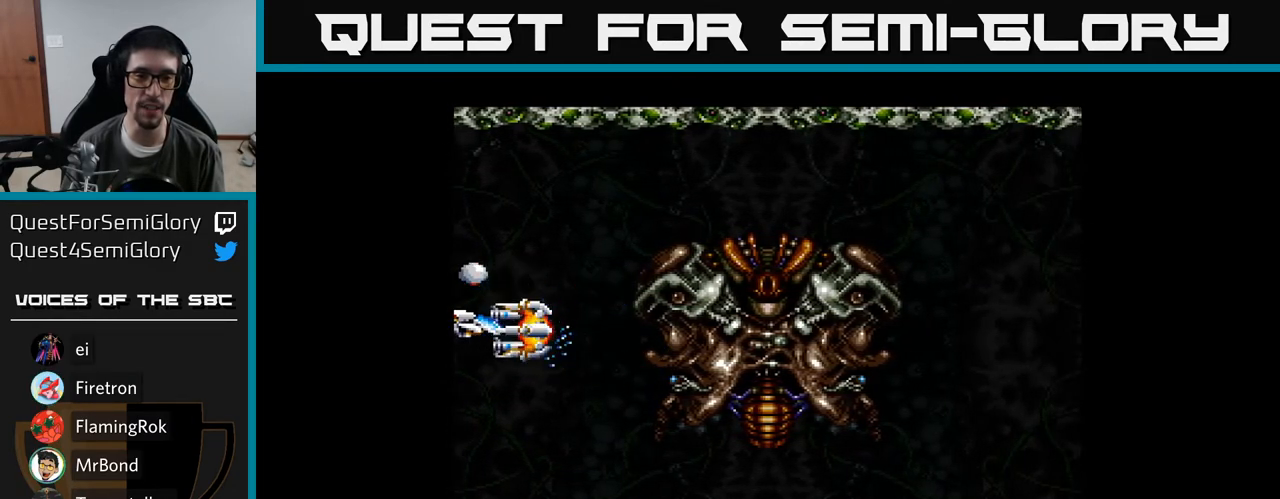
{"buttons": ["A"], "right_stick": "center", "events": []}
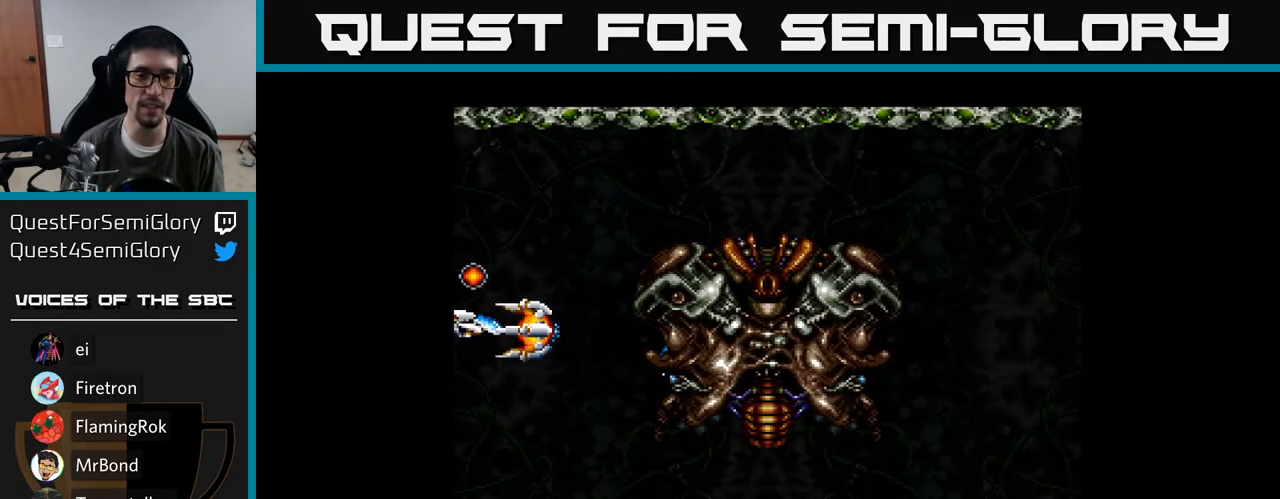
{"buttons": ["A"], "right_stick": "center", "events": []}
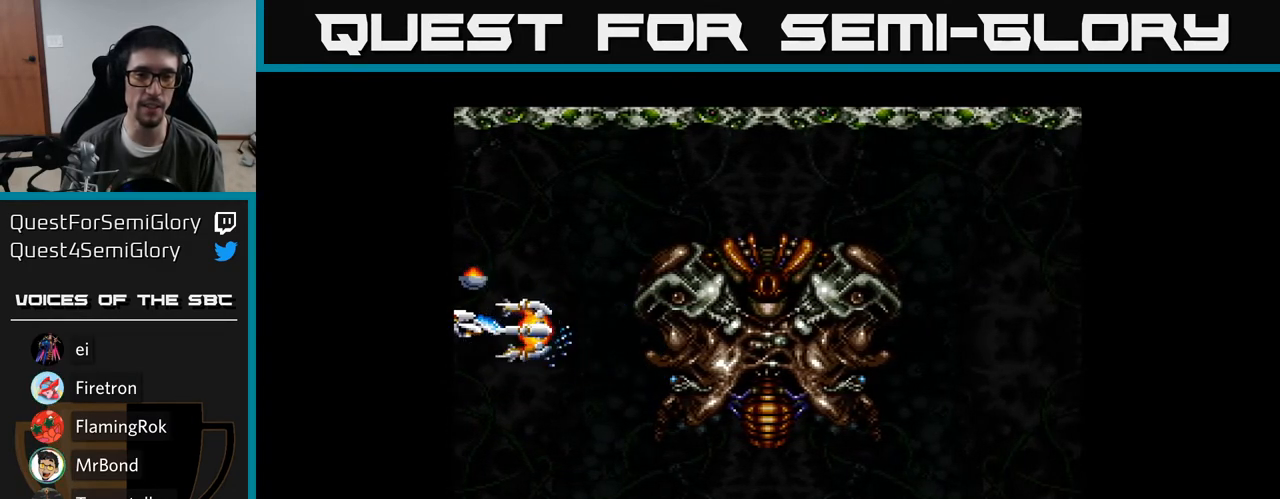
{"buttons": ["A"], "right_stick": "center", "events": []}
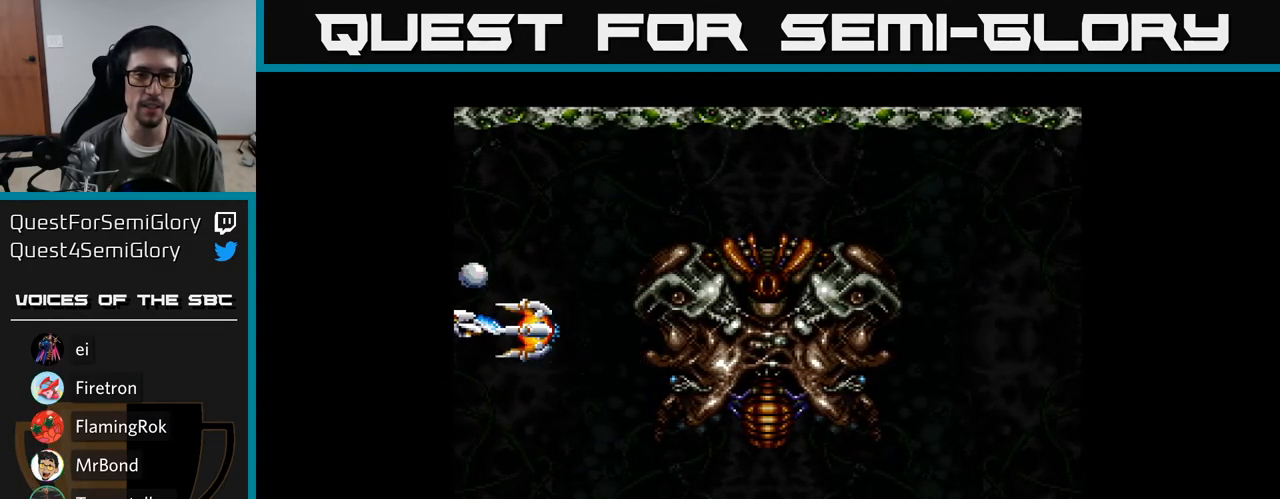
{"buttons": ["A", "DPAD_DOWN"], "right_stick": "center", "events": [[500, "DPAD_DOWN", "down"]]}
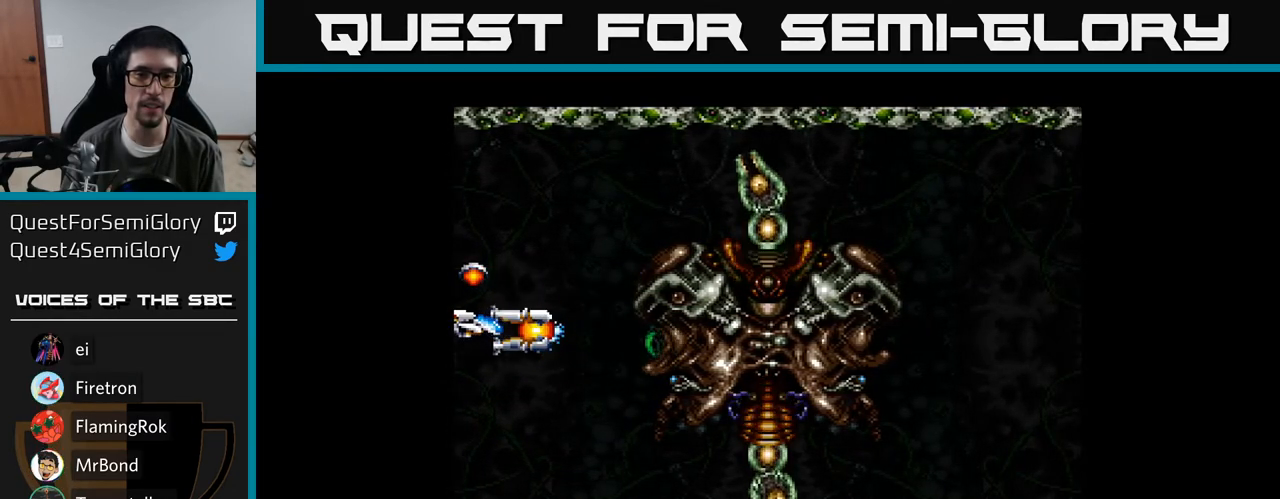
{"buttons": ["DPAD_UP", "DPAD_RIGHT"], "right_stick": "center"}